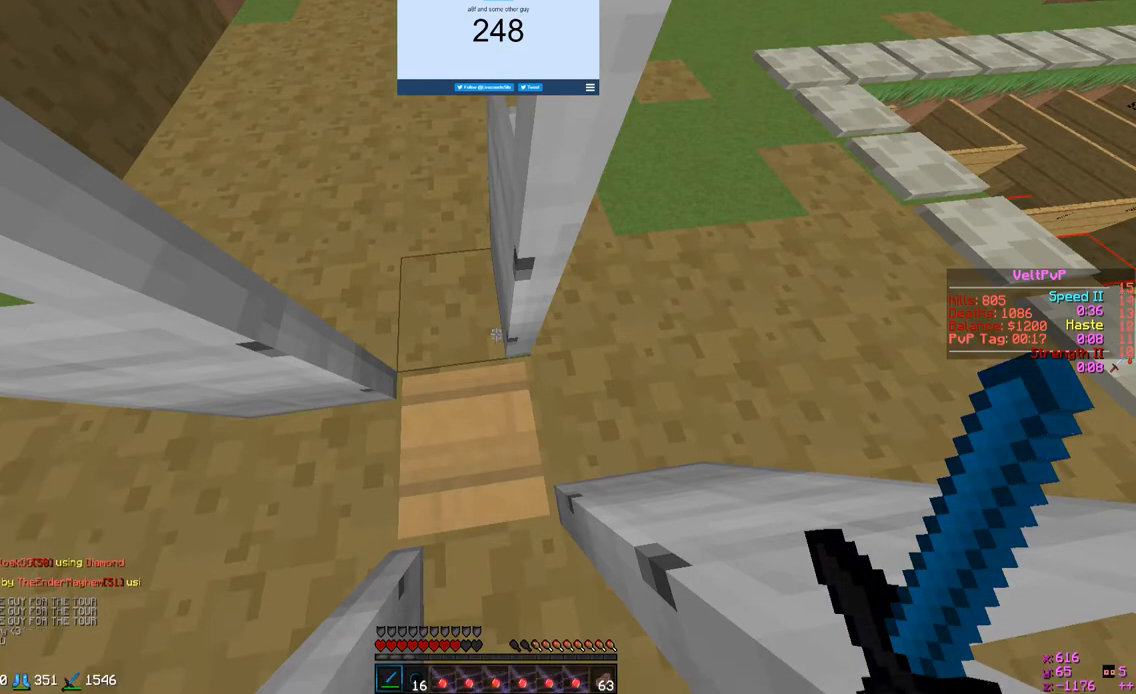
Gameplay with keyboard and mouse; each line is a JSON object with the keys and mouse buttons held at the frame after it. "events" lists presses ("down") and releases ("up") of "a", "d", "s", "w", "mouse_left" and "mouse_right" between this image and that frame as [ms after this image, input, new state], when the widget could be followed in between. "mouse_left", "mouse_right" = the "left", "right" buttons of the "mouse" list. No other keys are recorded. Fast repeated clicks can show as one long hold. Mouse movement is not recorded.
{"keys": [], "mouse": [], "events": []}
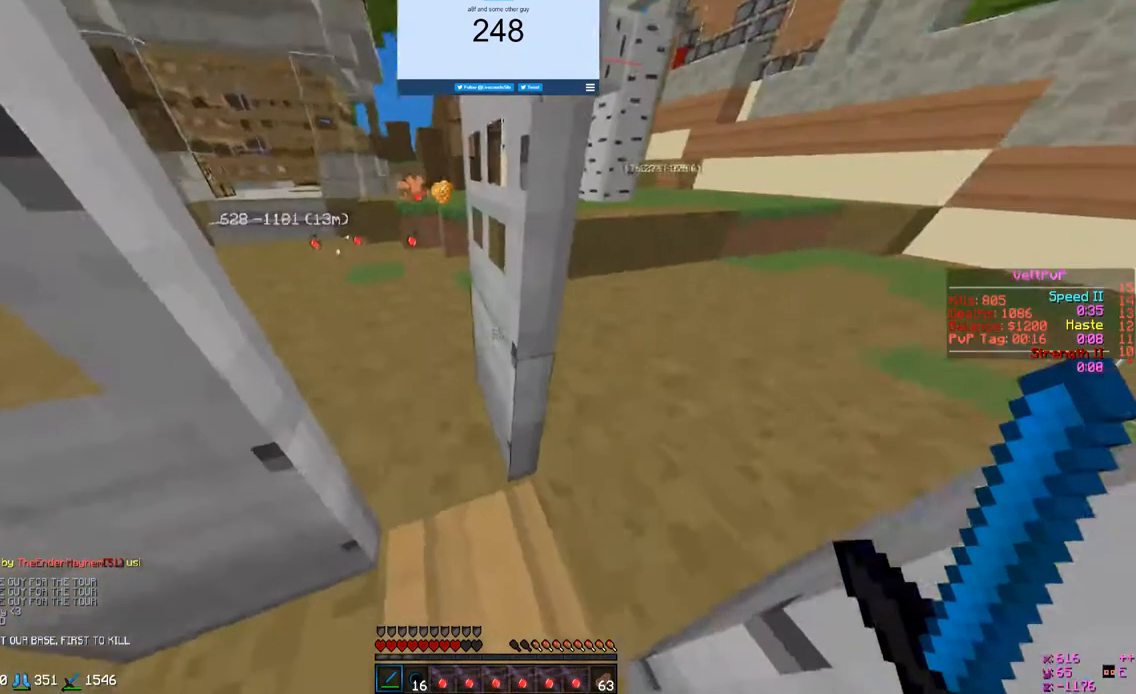
{"keys": ["w"], "mouse": [], "events": [[467, "w", "down"]]}
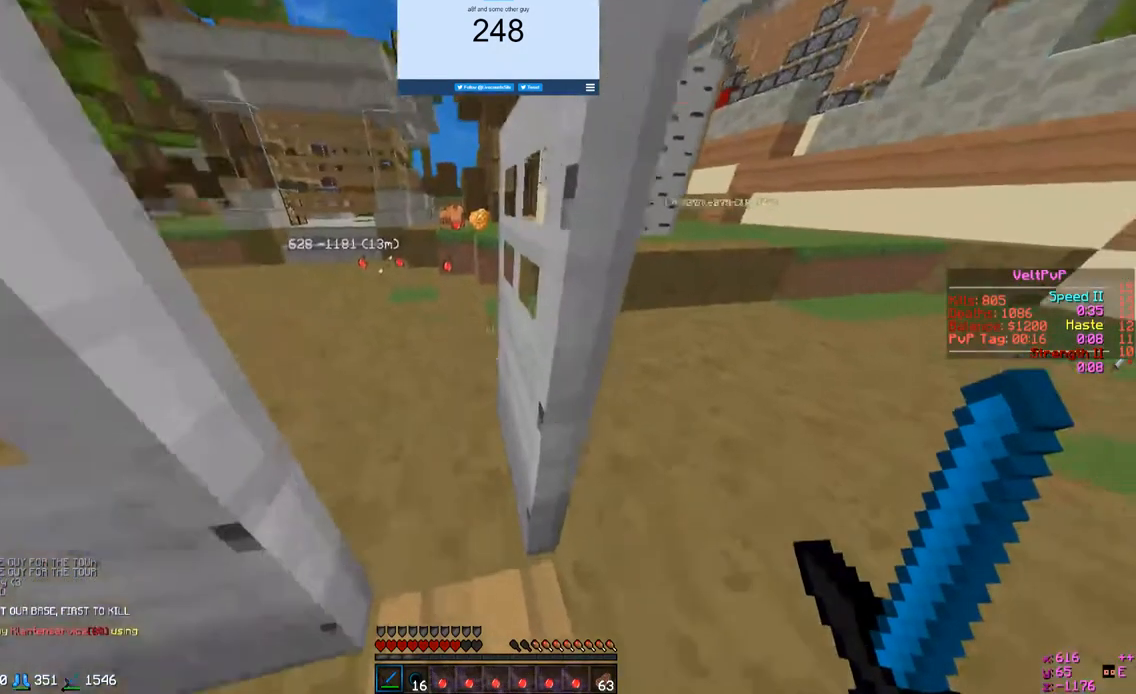
{"keys": [], "mouse": [], "events": [[233, "a", "down"], [467, "a", "up"], [467, "w", "up"]]}
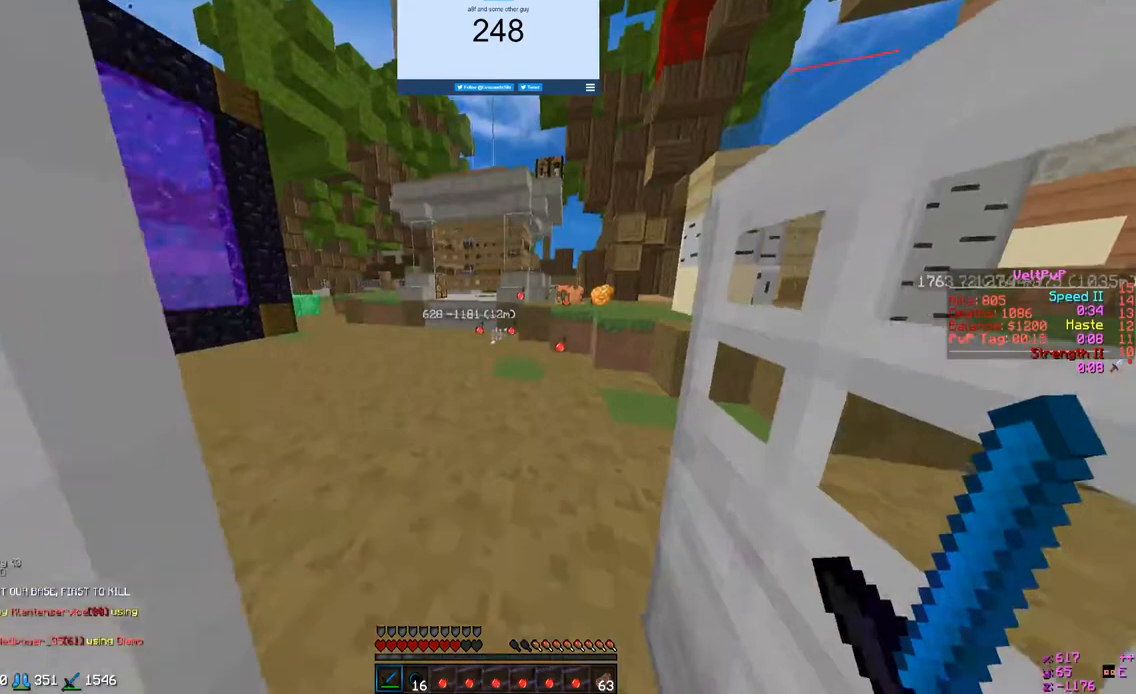
{"keys": ["d"], "mouse": [], "events": [[333, "d", "down"]]}
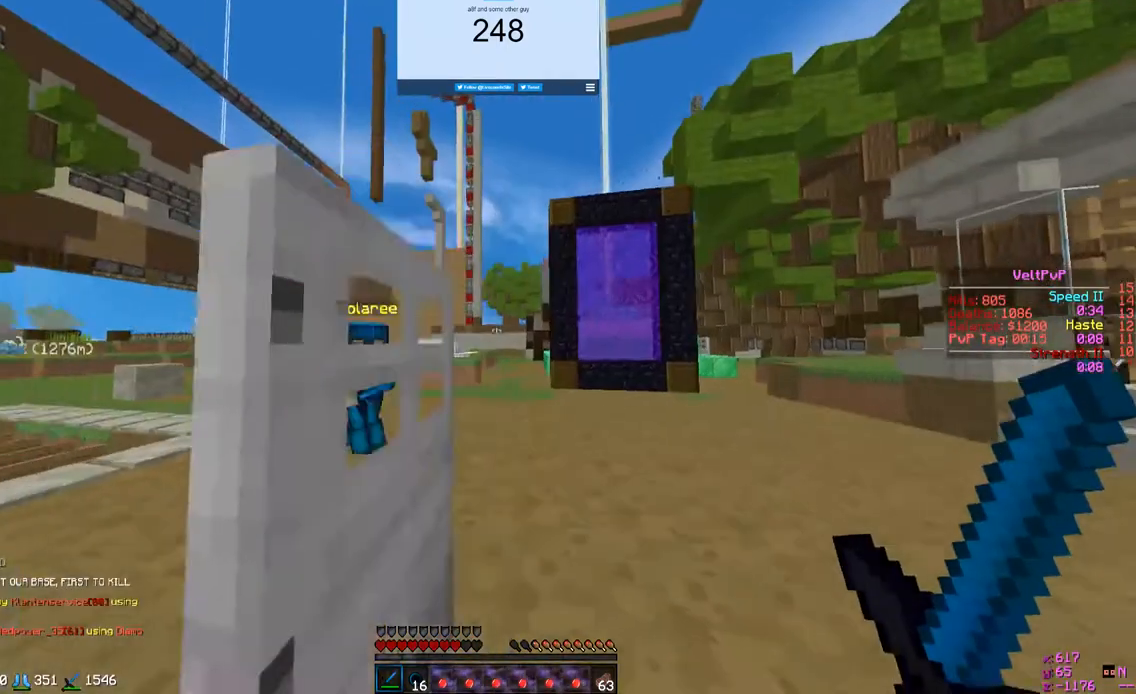
{"keys": [], "mouse": [], "events": [[133, "d", "up"]]}
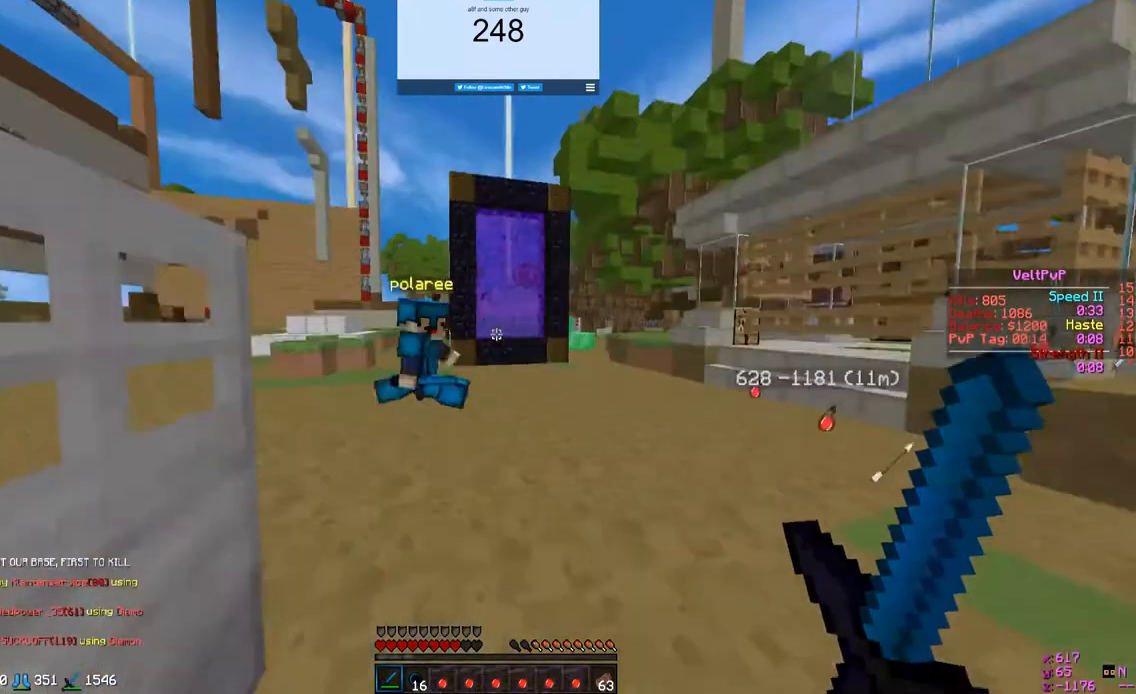
{"keys": ["w"], "mouse": [], "events": [[67, "w", "down"]]}
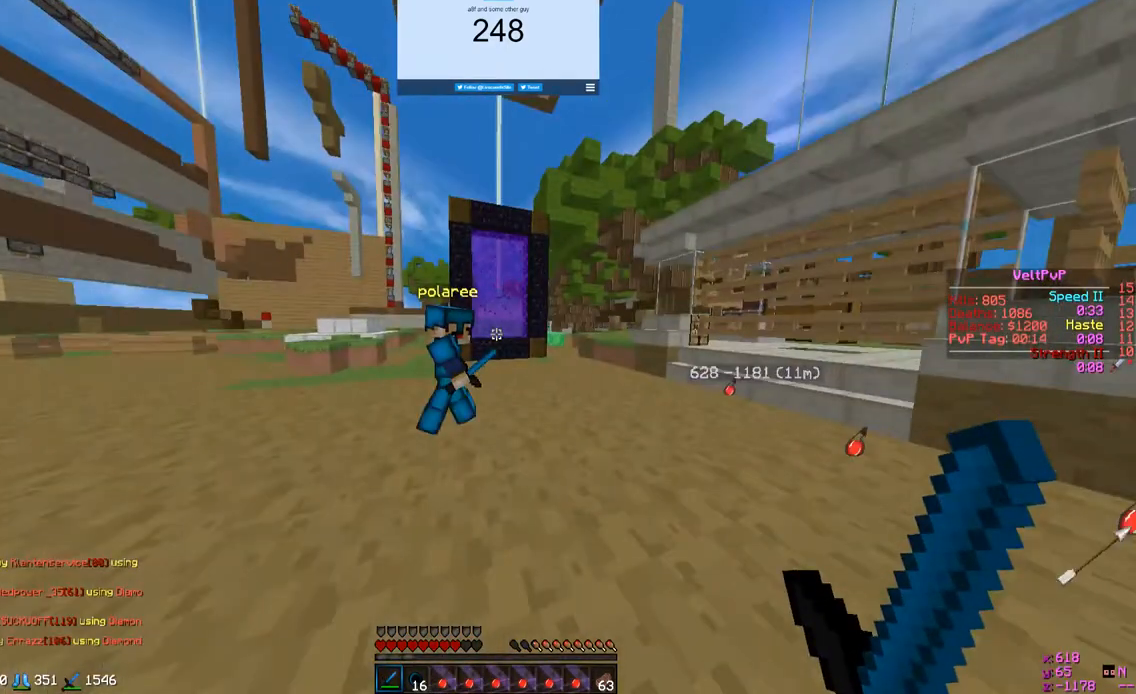
{"keys": ["w"], "mouse": [], "events": []}
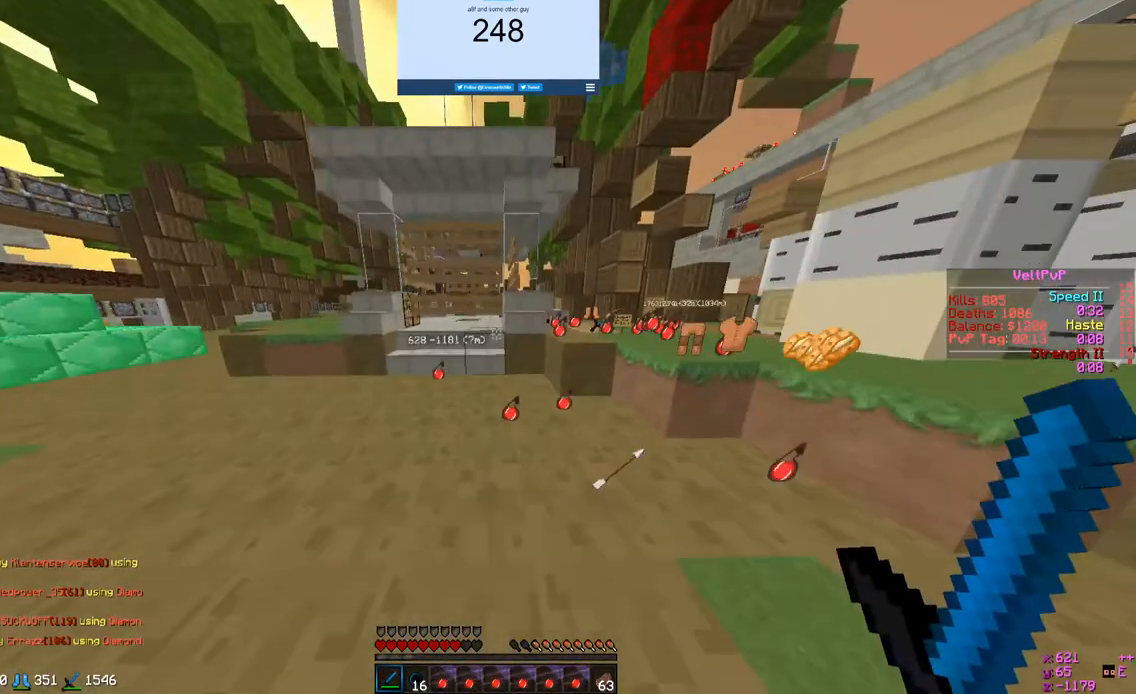
{"keys": ["w"], "mouse": ["right"], "events": [[233, "mouse_right", "down"]]}
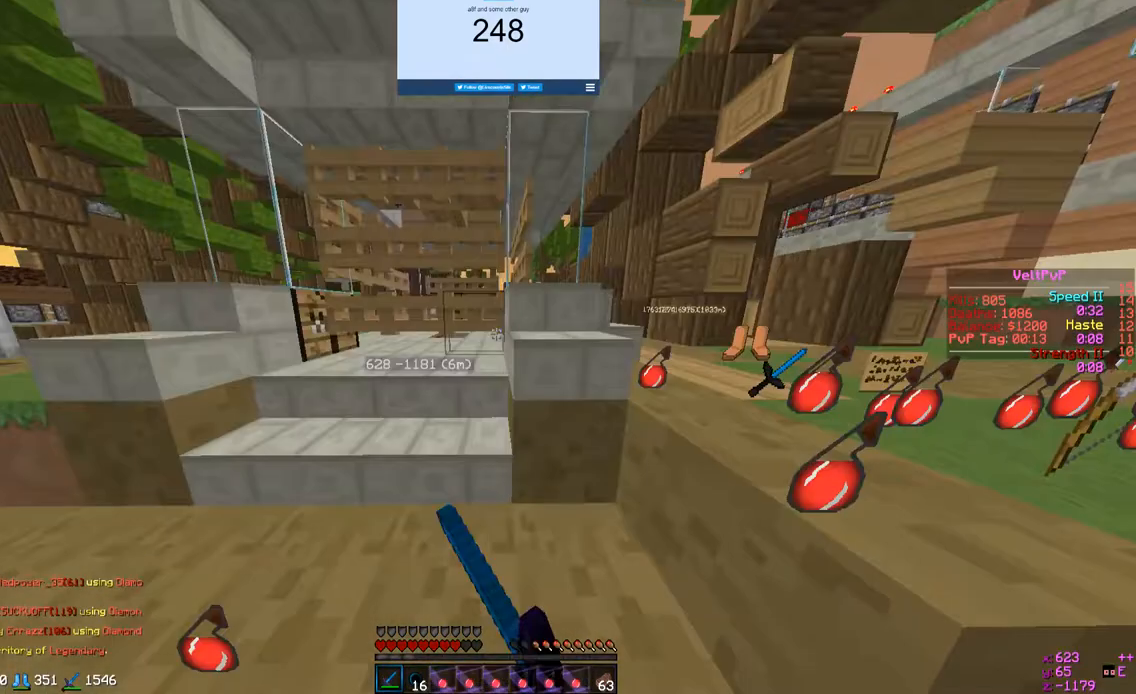
{"keys": [], "mouse": ["right"], "events": [[300, "w", "up"]]}
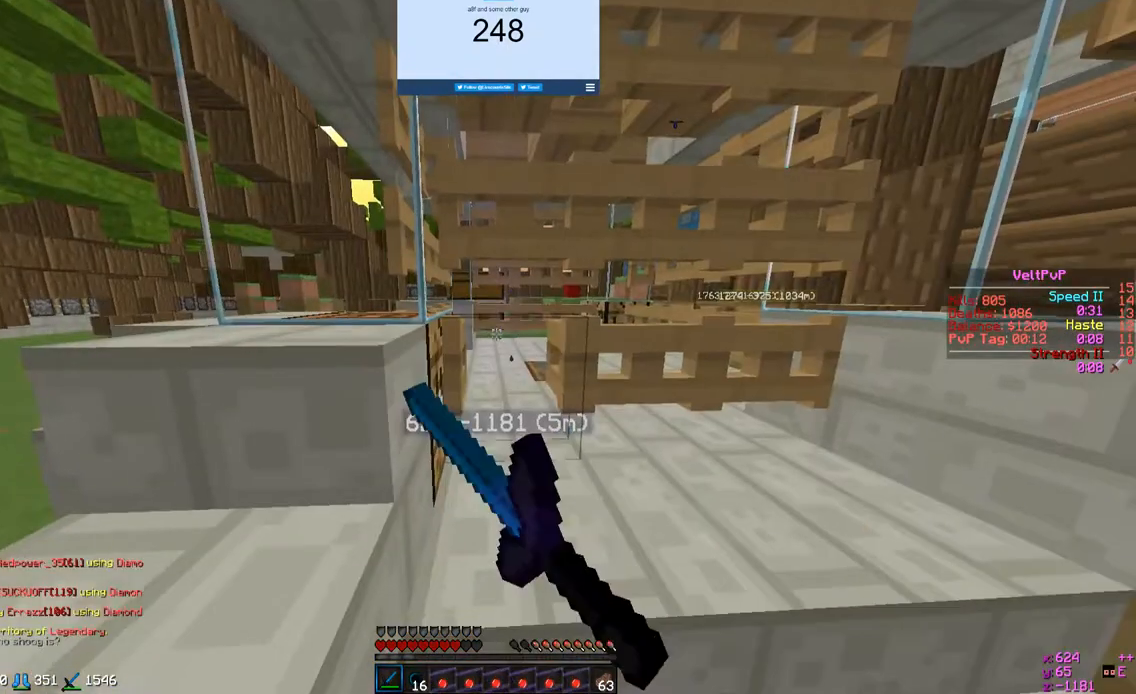
{"keys": [], "mouse": [], "events": [[333, "mouse_right", "up"]]}
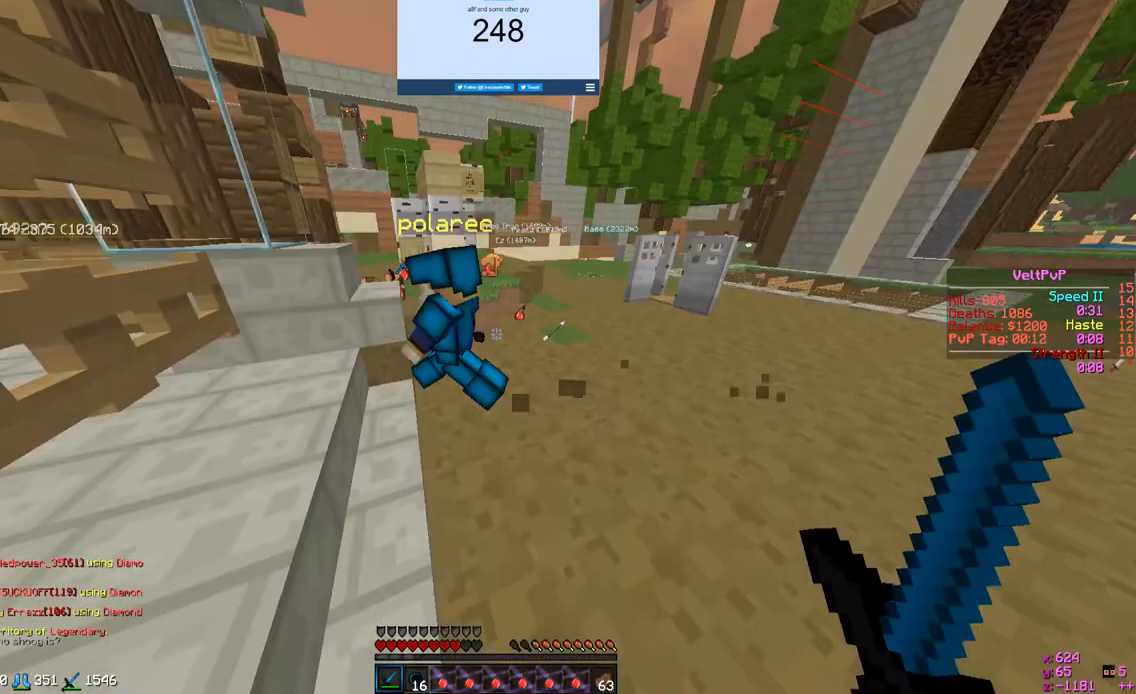
{"keys": [], "mouse": [], "events": []}
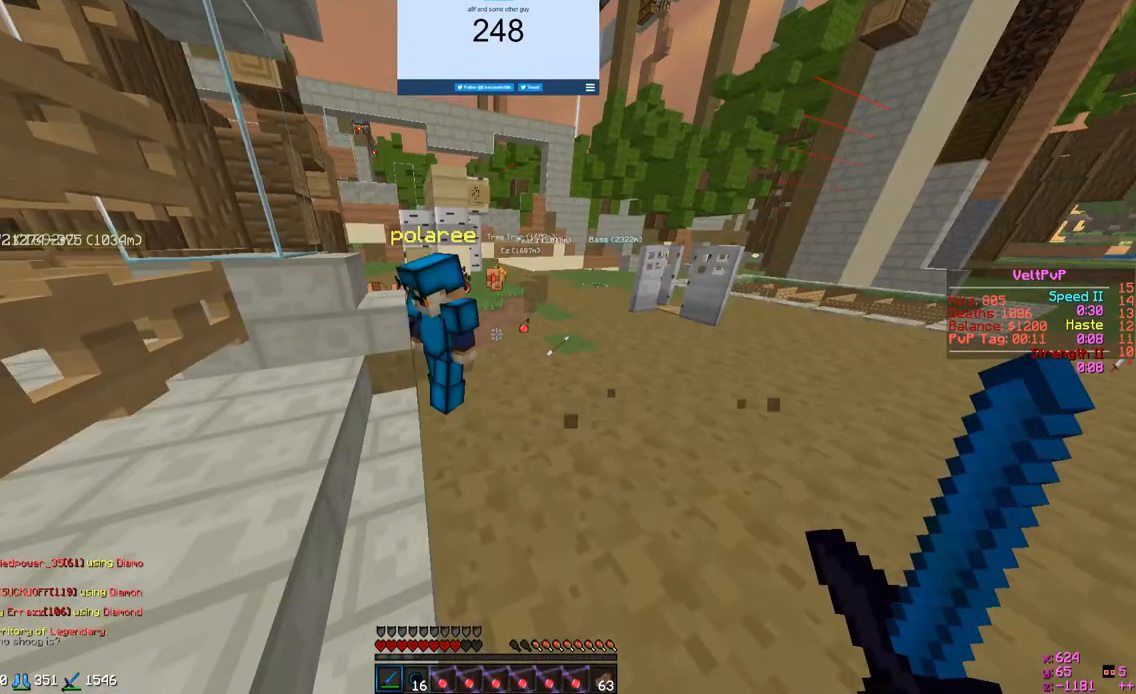
{"keys": [], "mouse": [], "events": []}